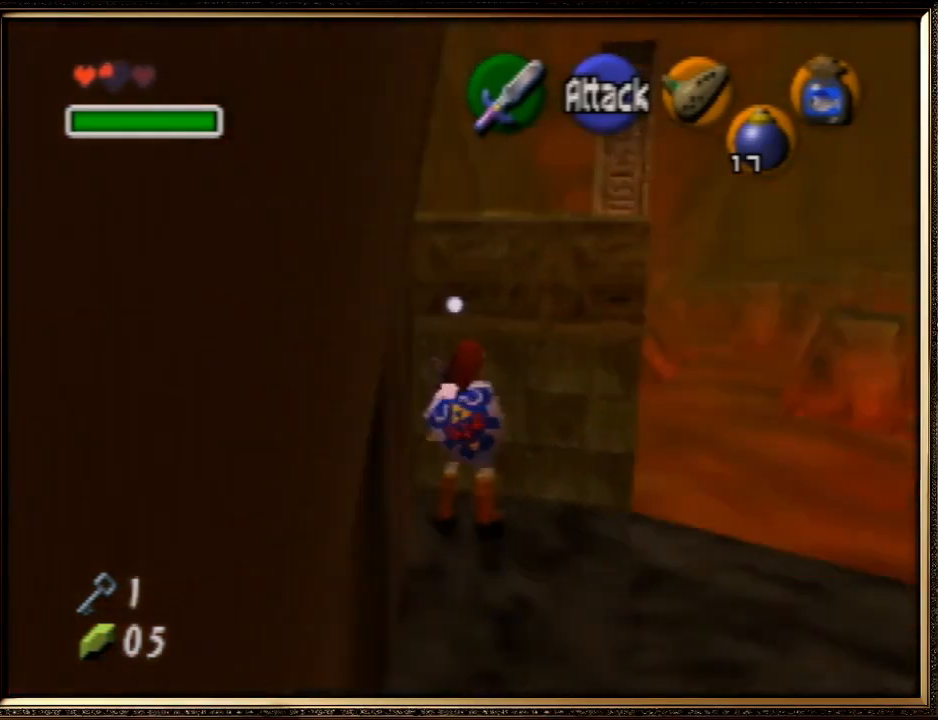
Gameplay with a controller (Nintendo layout); each line is a JSON object with the inputs held at the frame after it. "events" lists button and stick changes between this image and that frame as [ms after this image, input, new state], when the widget could be followed in between. Not read: L1 L3 R3.
{"buttons": [], "left_stick": "up", "events": []}
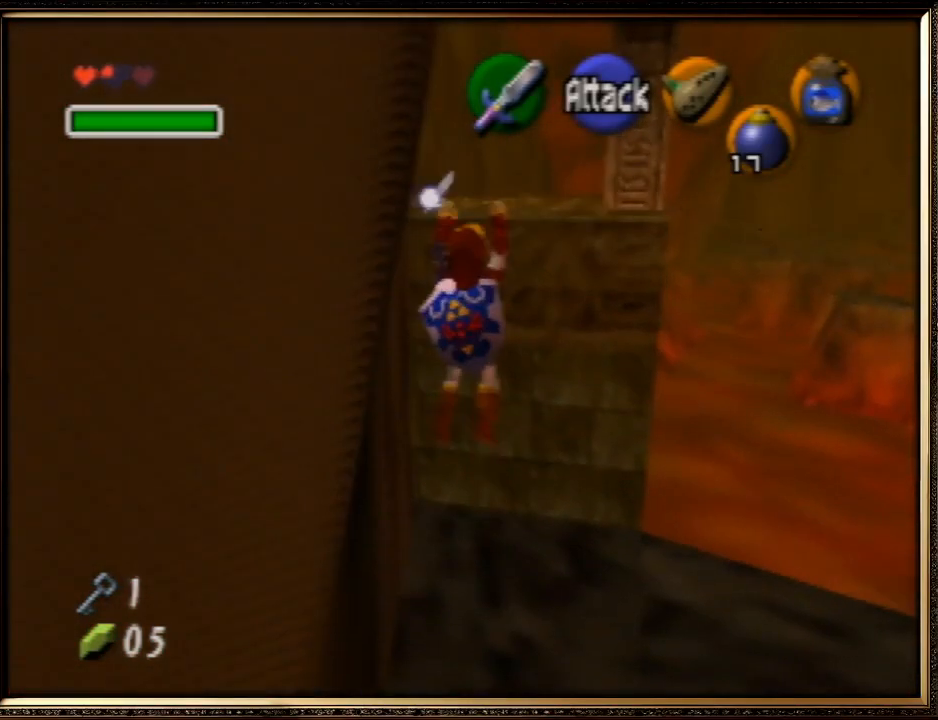
{"buttons": [], "left_stick": "up-left", "events": [[433, "left_stick", "up-left"]]}
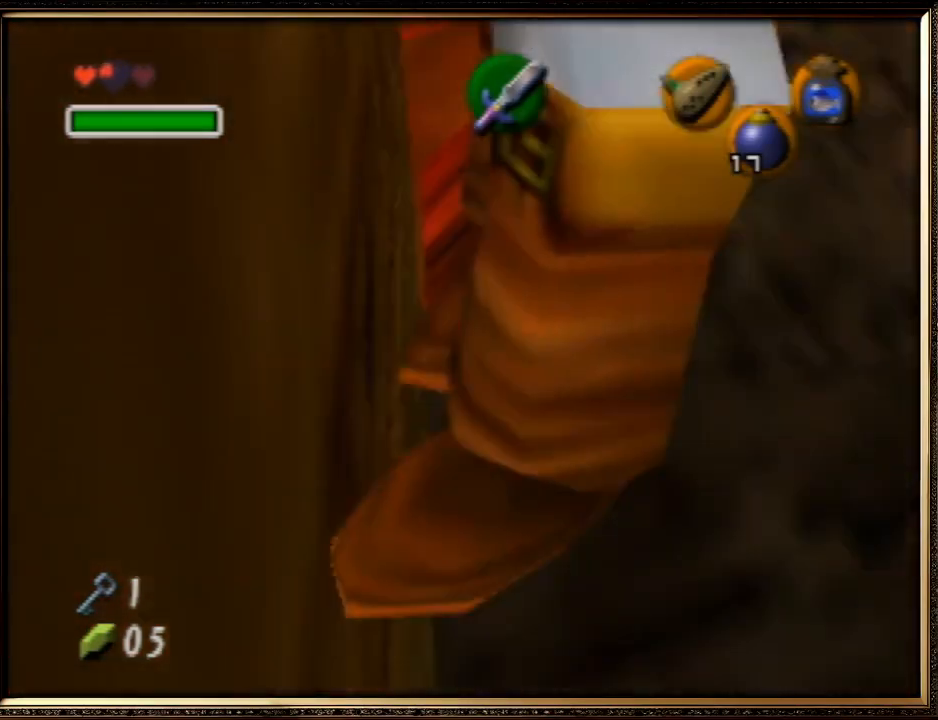
{"buttons": [], "left_stick": "left", "events": [[167, "left_stick", "left"]]}
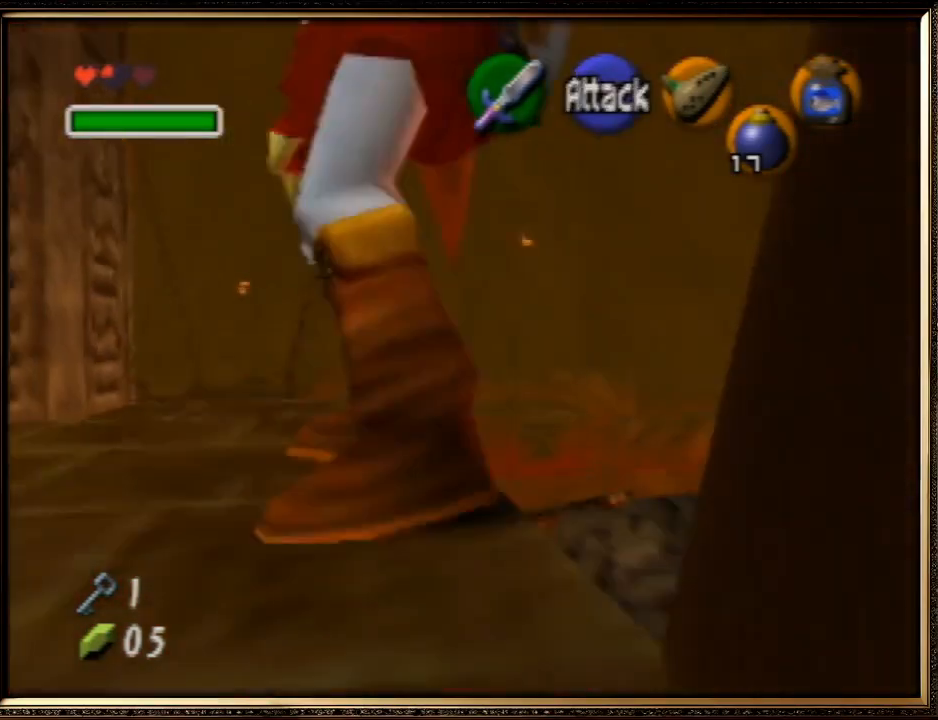
{"buttons": ["A"], "left_stick": "left", "events": [[433, "A", "down"]]}
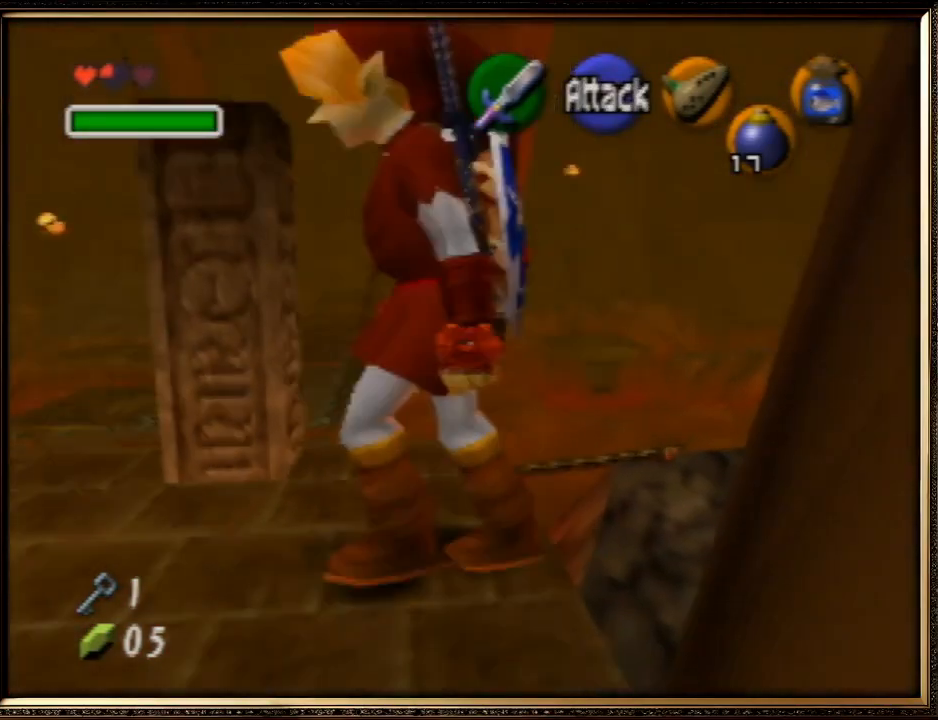
{"buttons": [], "left_stick": "left", "events": [[367, "A", "up"]]}
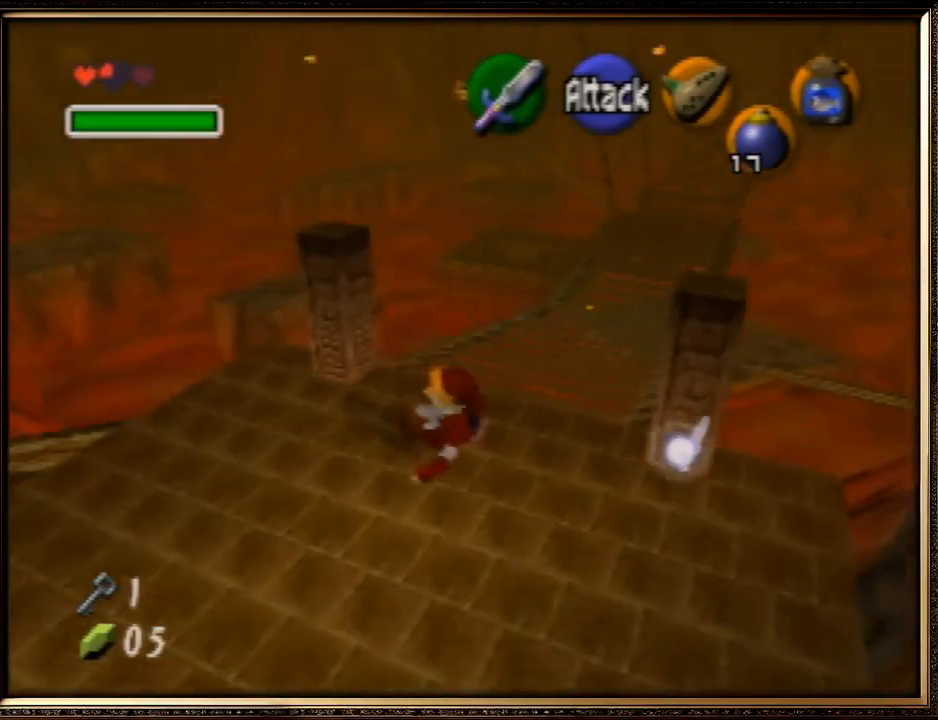
{"buttons": [], "left_stick": "up-left", "events": [[167, "left_stick", "up-left"]]}
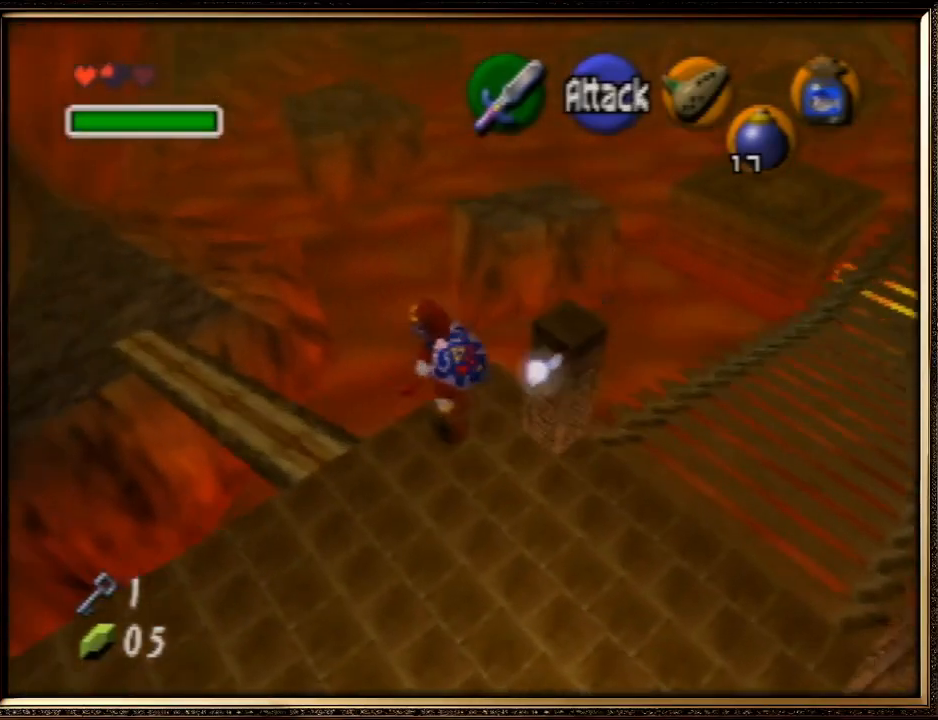
{"buttons": [], "left_stick": "left", "events": [[300, "left_stick", "left"]]}
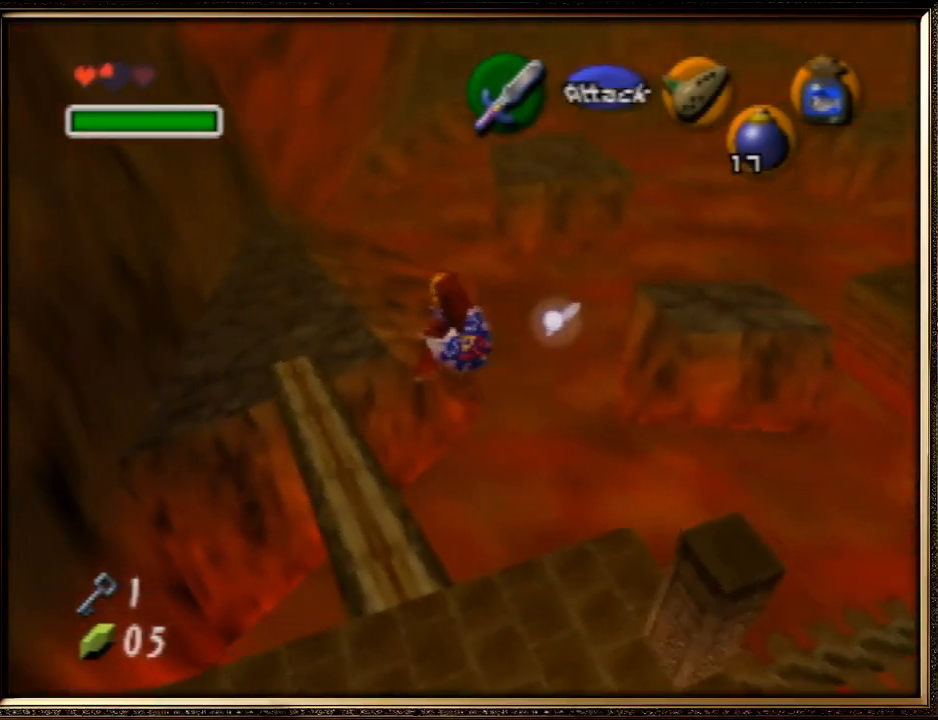
{"buttons": [], "left_stick": "up", "events": [[167, "left_stick", "up-left"], [467, "left_stick", "up"]]}
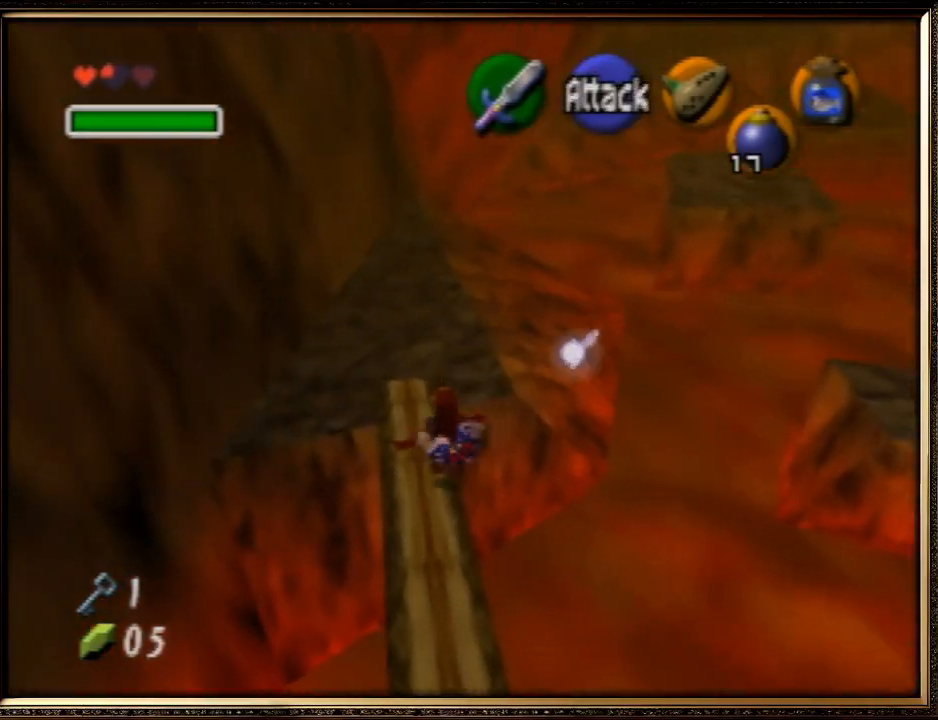
{"buttons": ["A"], "left_stick": "up", "events": [[267, "A", "down"]]}
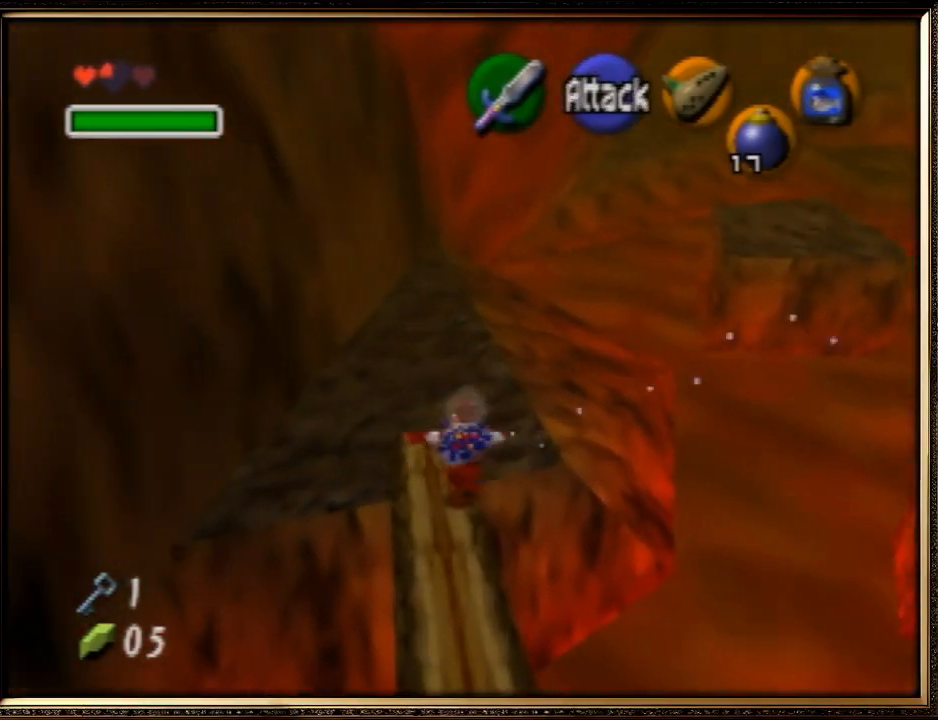
{"buttons": [], "left_stick": "up", "events": [[367, "A", "up"]]}
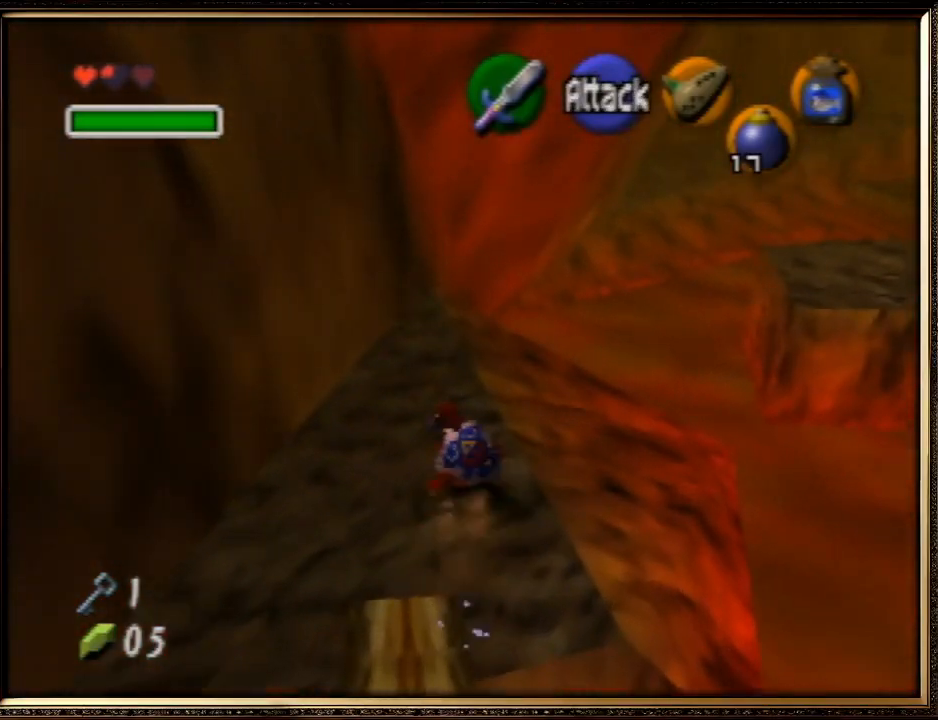
{"buttons": ["A"], "left_stick": "up", "events": [[67, "A", "down"]]}
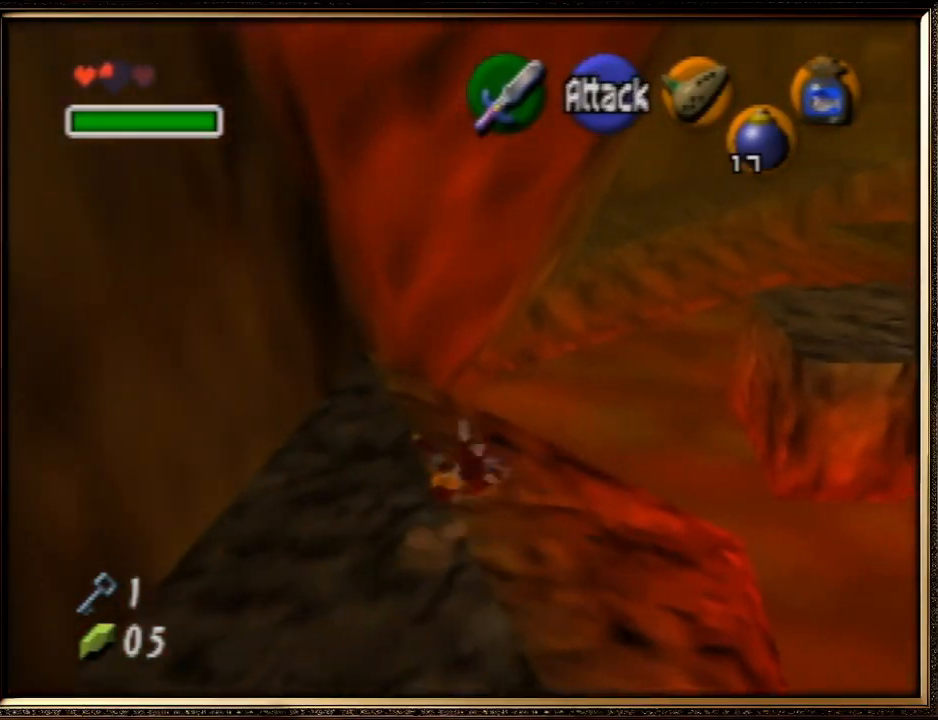
{"buttons": ["A"], "left_stick": "up", "events": [[133, "A", "up"], [367, "A", "down"]]}
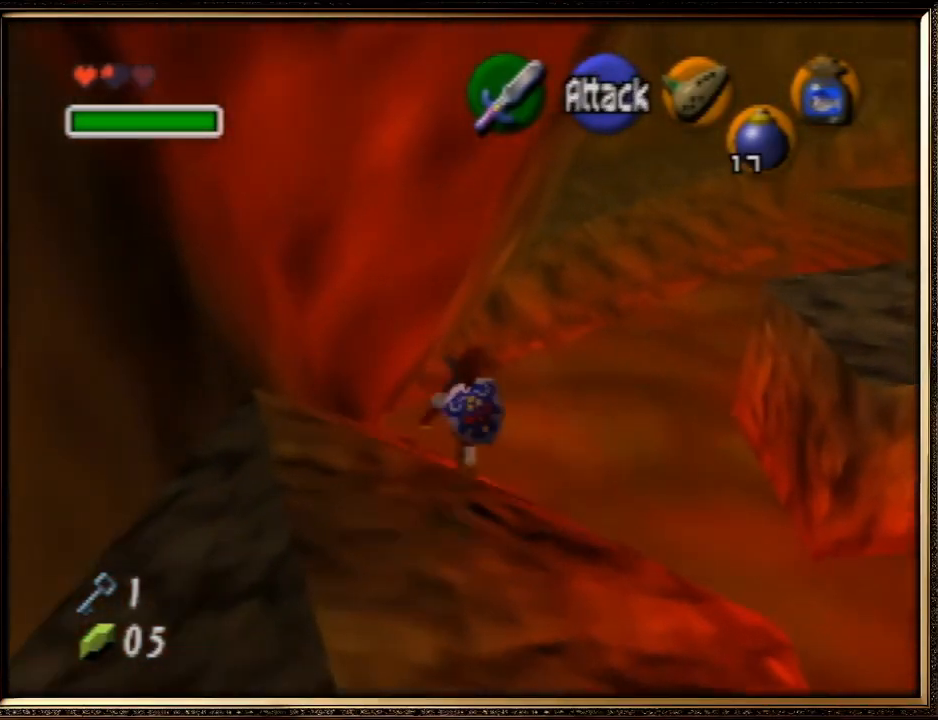
{"buttons": [], "left_stick": "up", "events": [[333, "A", "up"]]}
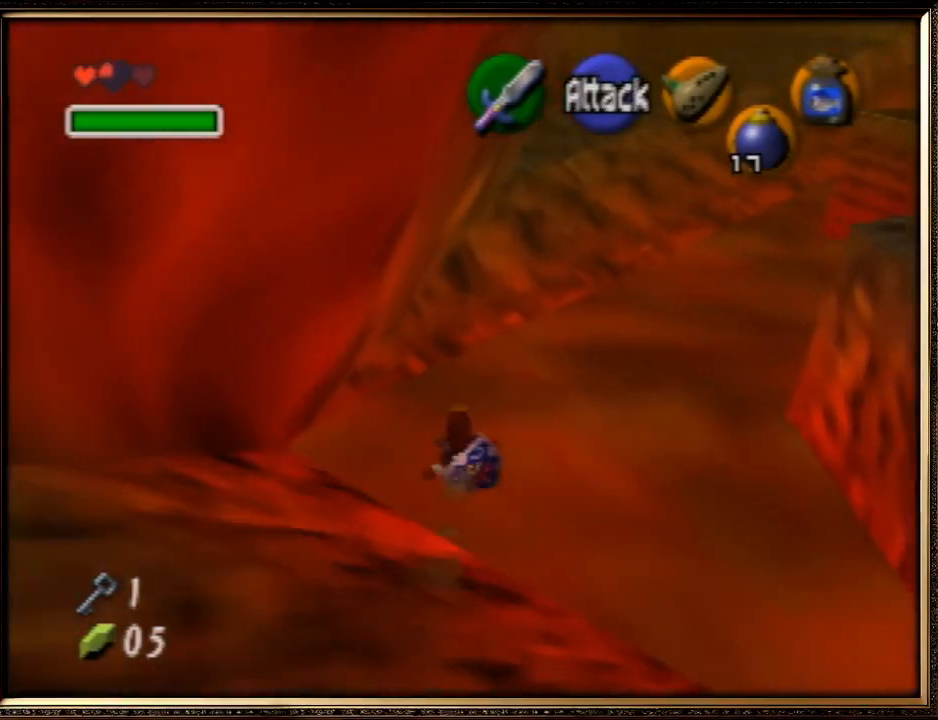
{"buttons": ["A"], "left_stick": "up", "events": [[100, "A", "down"]]}
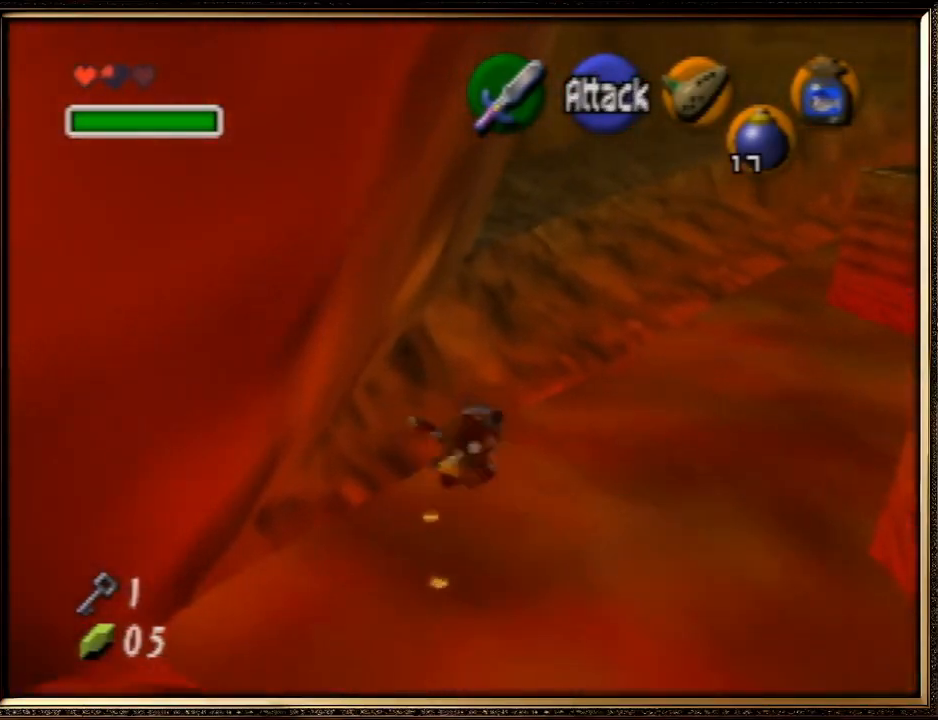
{"buttons": ["A"], "left_stick": "up", "events": [[67, "A", "up"], [367, "A", "down"]]}
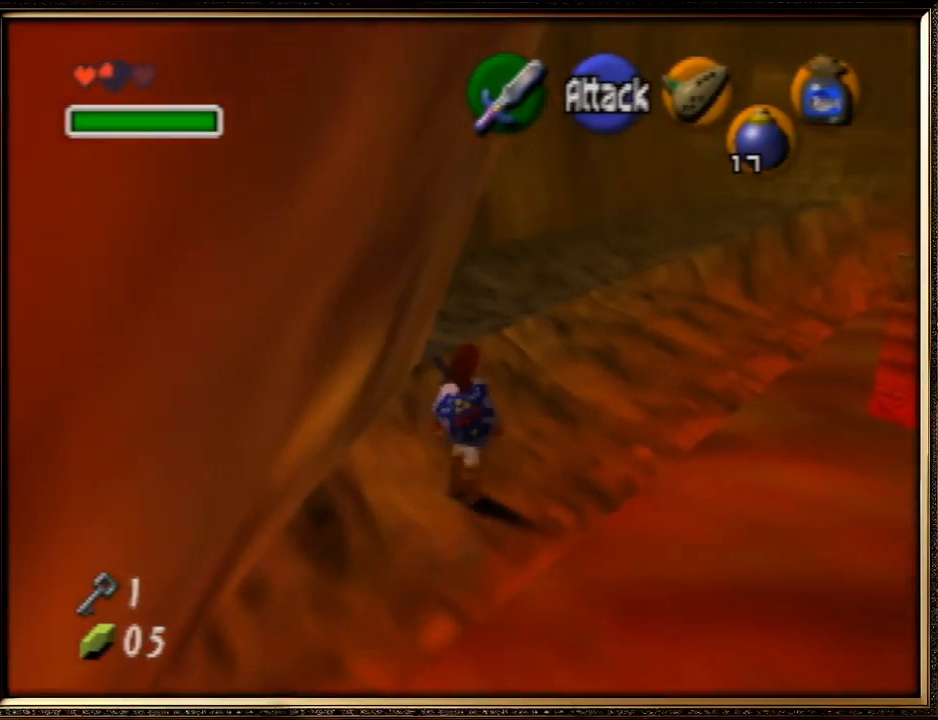
{"buttons": [], "left_stick": "up", "events": [[367, "A", "up"]]}
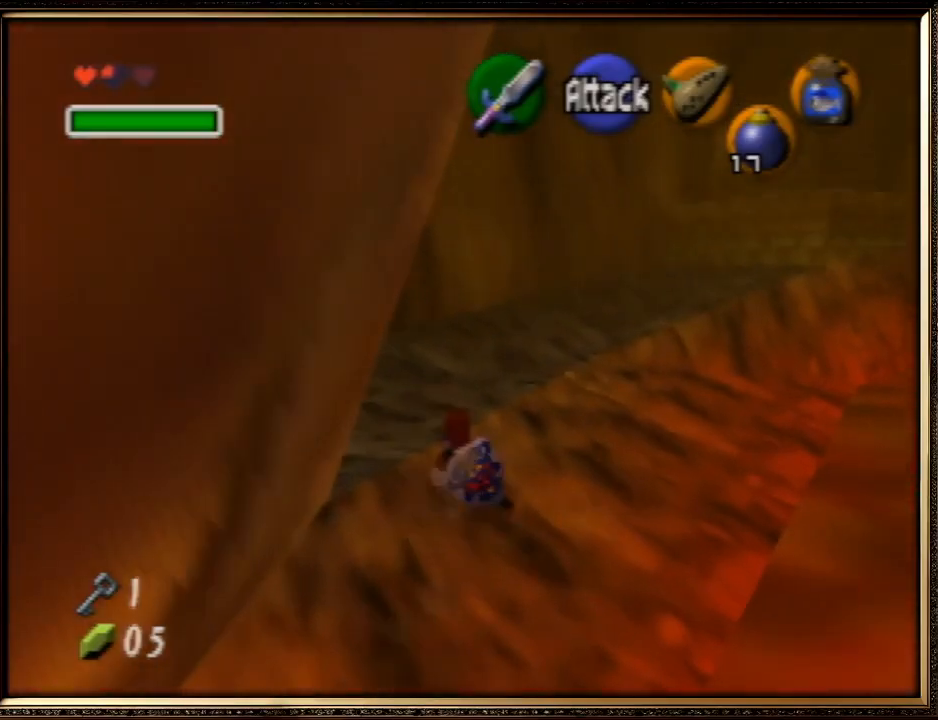
{"buttons": ["A"], "left_stick": "up", "events": [[133, "A", "down"]]}
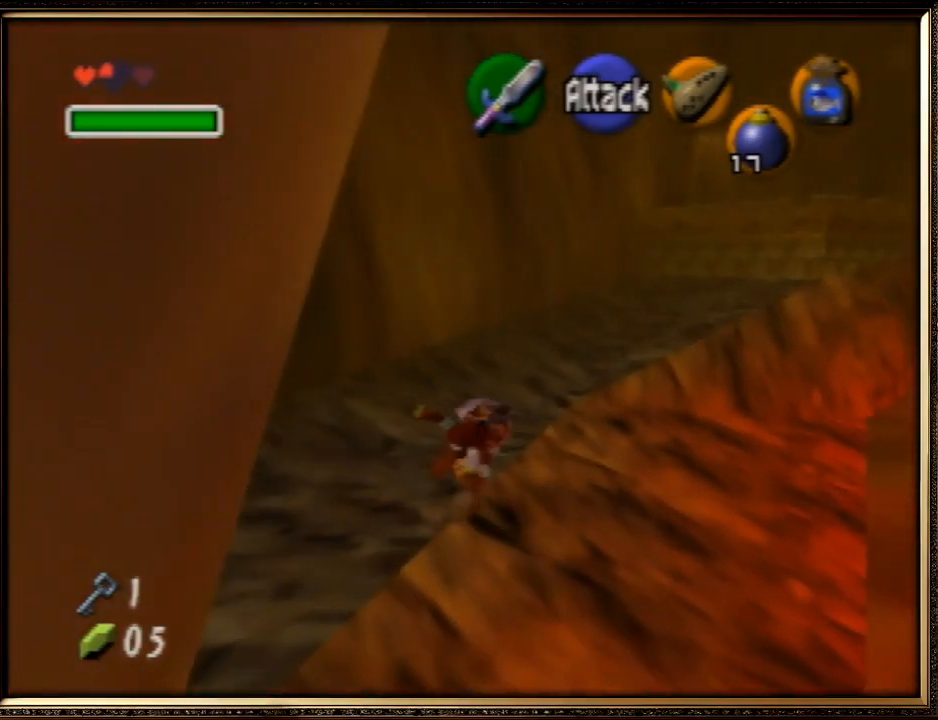
{"buttons": ["A"], "left_stick": "up", "events": [[33, "A", "up"], [400, "A", "down"]]}
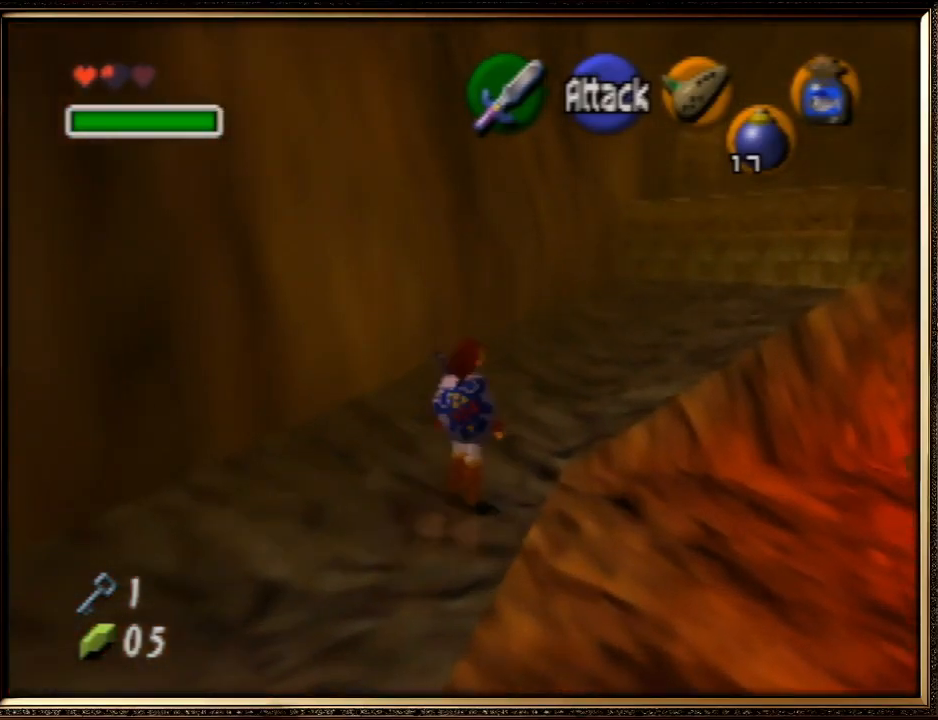
{"buttons": [], "left_stick": "up", "events": [[333, "A", "up"]]}
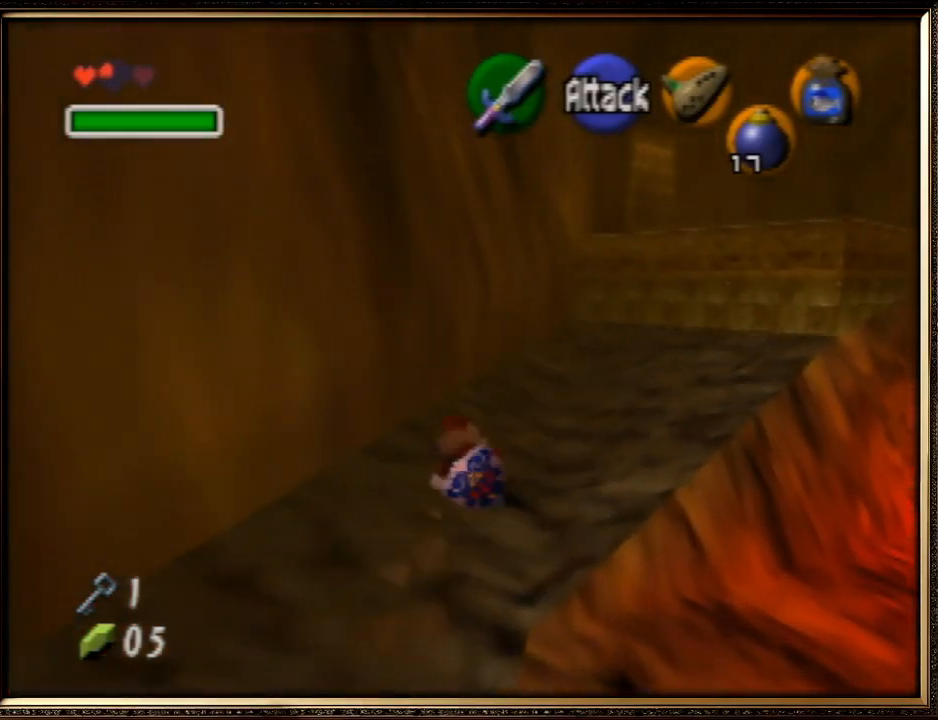
{"buttons": [], "left_stick": "up", "events": [[300, "A", "down"], [467, "A", "up"]]}
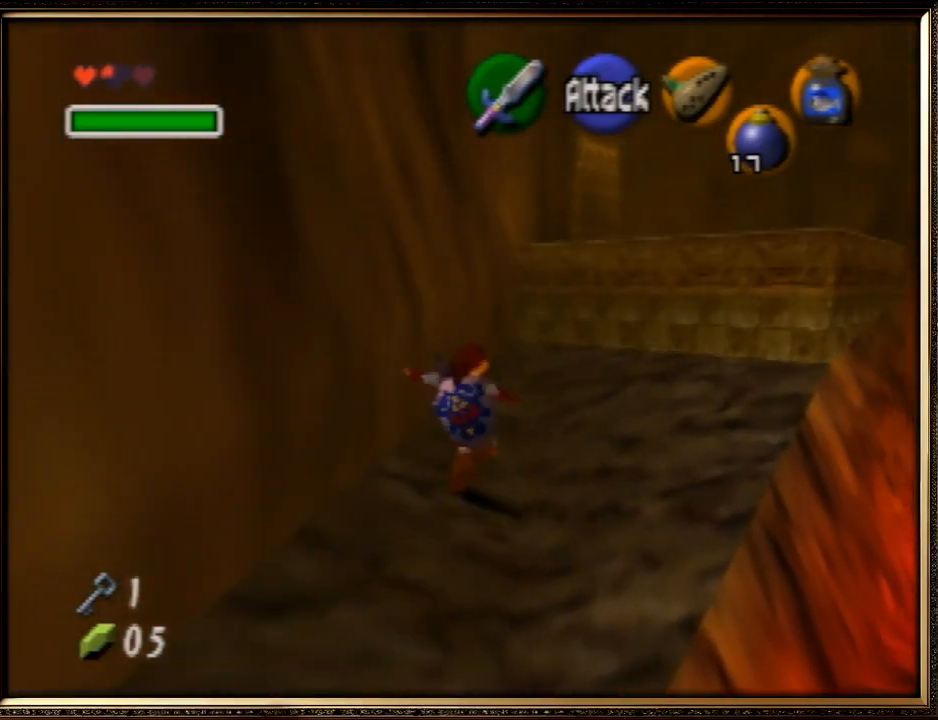
{"buttons": [], "left_stick": "up", "events": []}
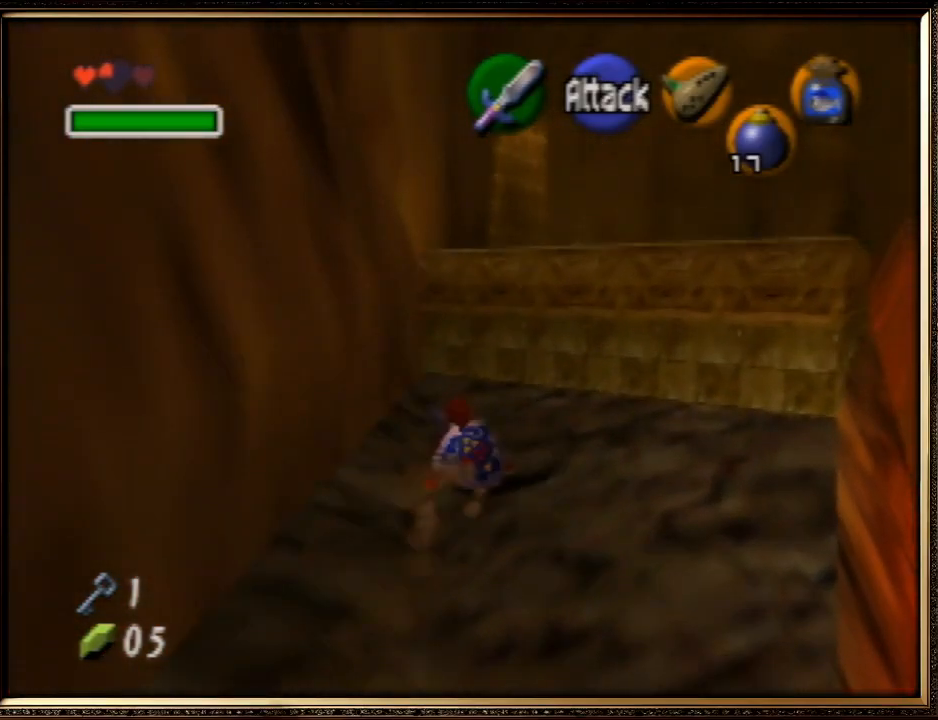
{"buttons": [], "left_stick": "up", "events": []}
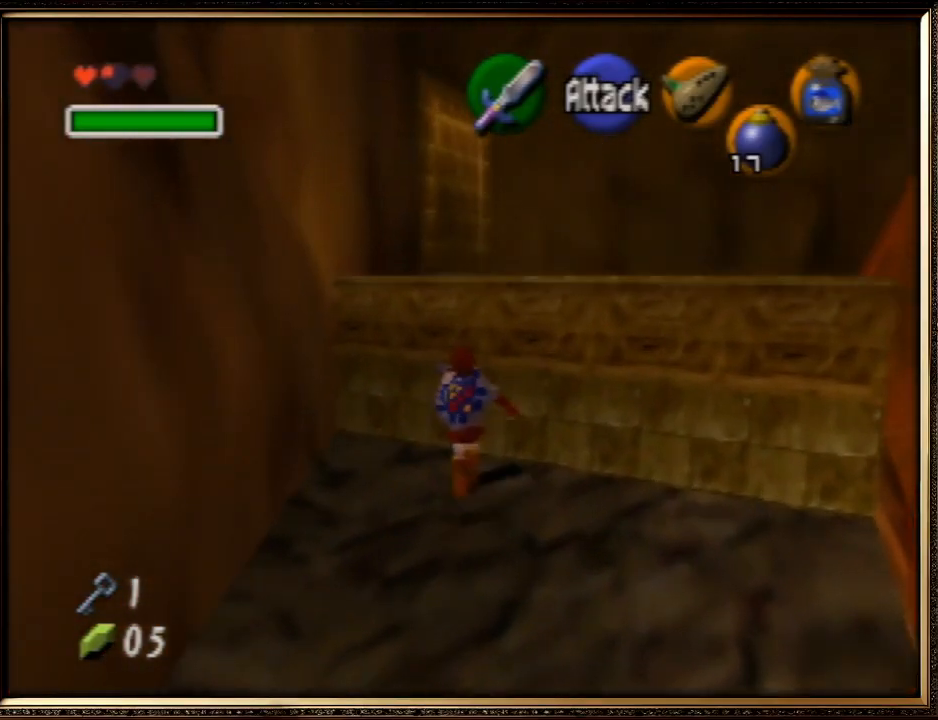
{"buttons": [], "left_stick": "up", "events": []}
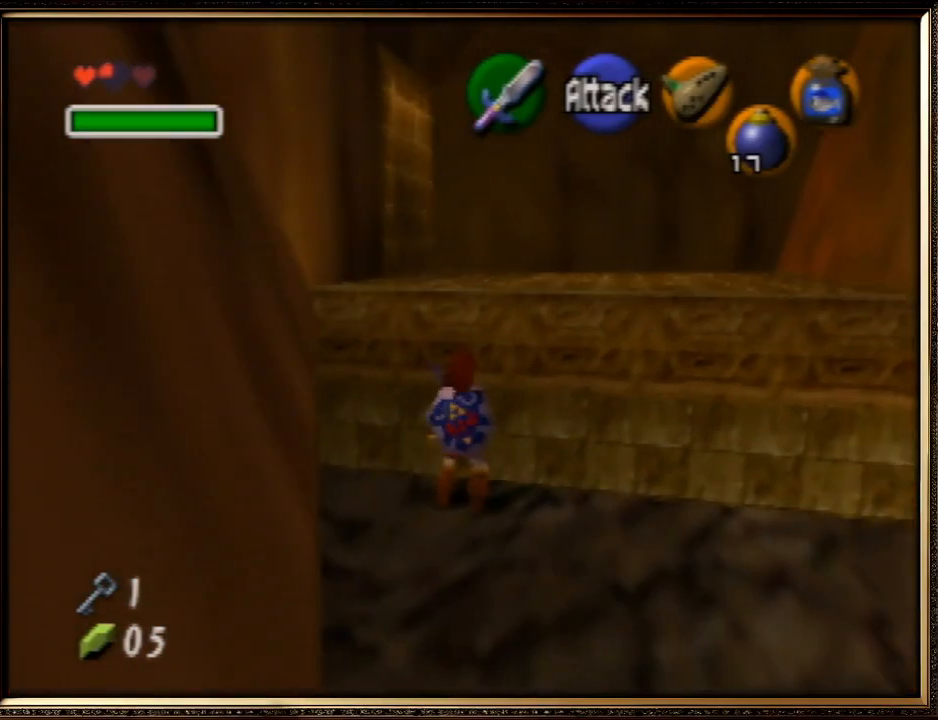
{"buttons": [], "left_stick": "up", "events": []}
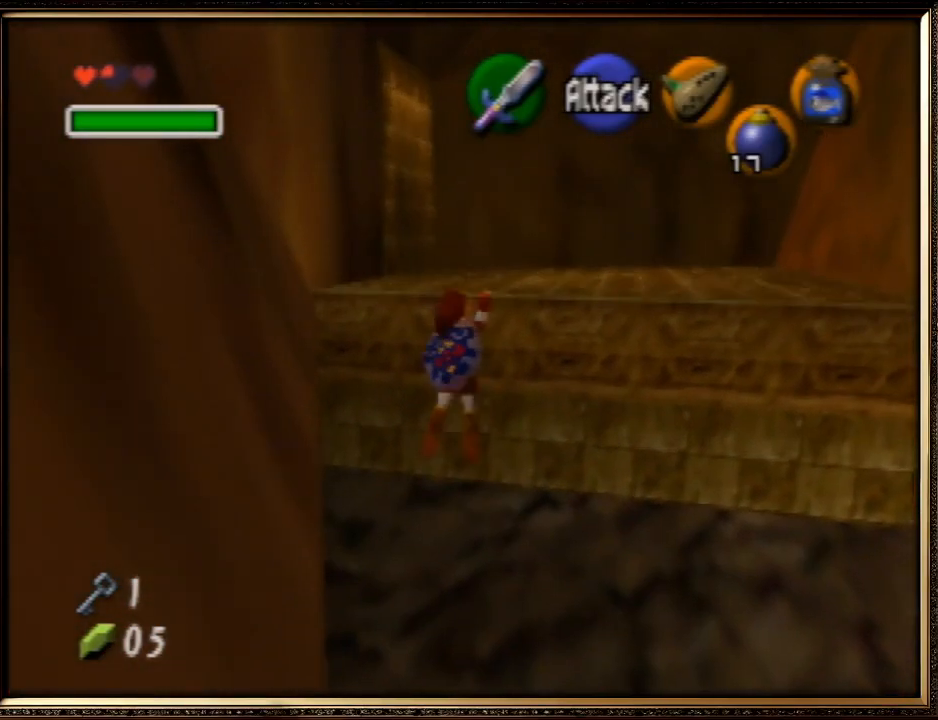
{"buttons": [], "left_stick": "up", "events": []}
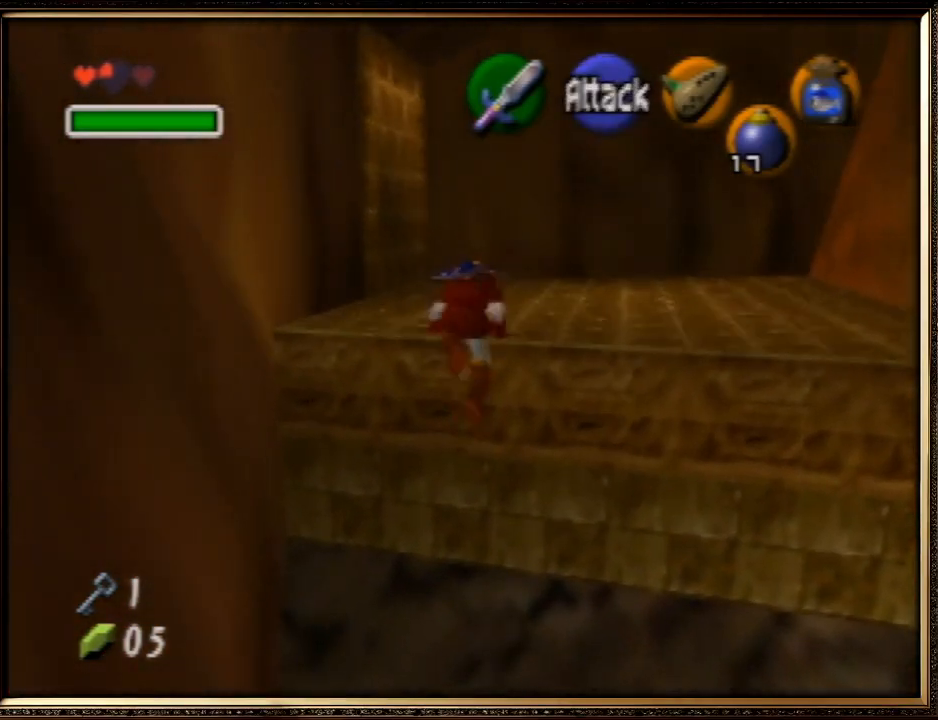
{"buttons": [], "left_stick": "up", "events": []}
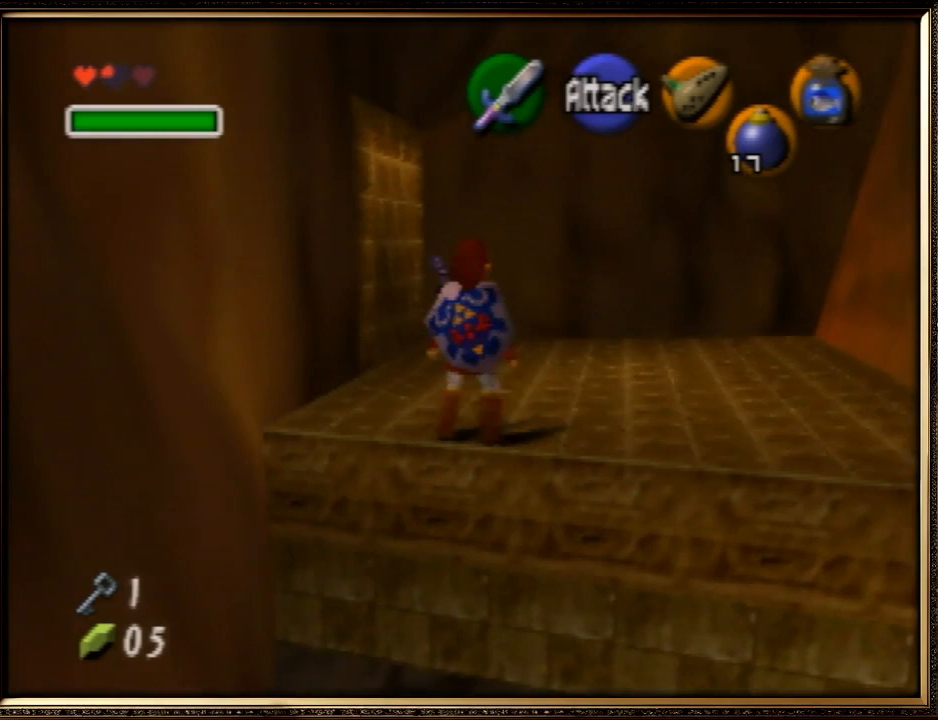
{"buttons": [], "left_stick": "up", "events": []}
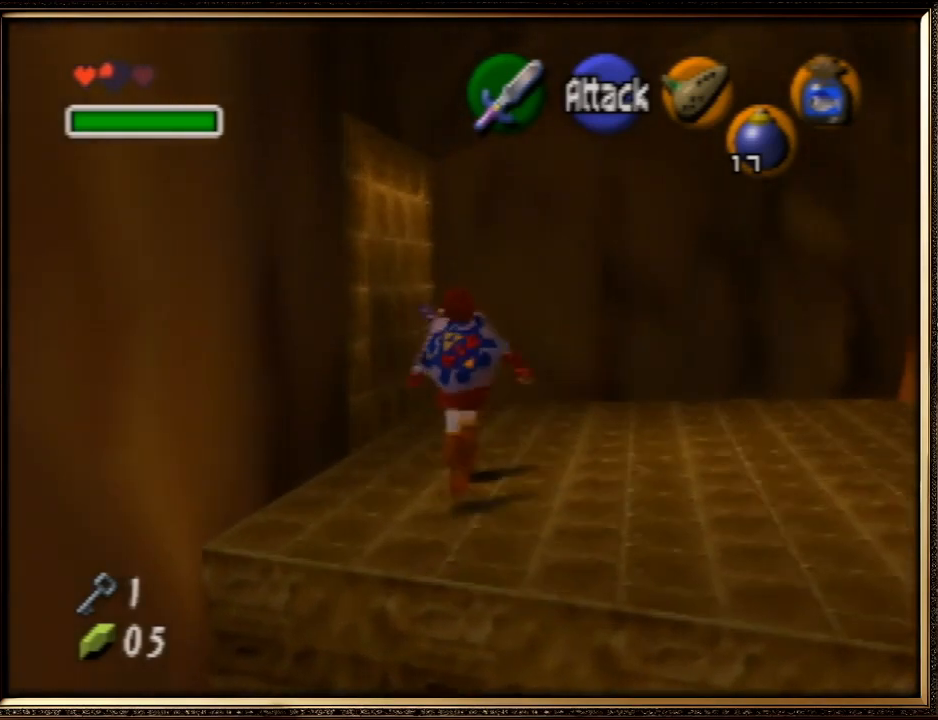
{"buttons": [], "left_stick": "up-right", "events": [[133, "C_DOWN", "down"], [300, "C_DOWN", "up"], [300, "R1", "down"], [400, "left_stick", "up-right"], [433, "R1", "up"]]}
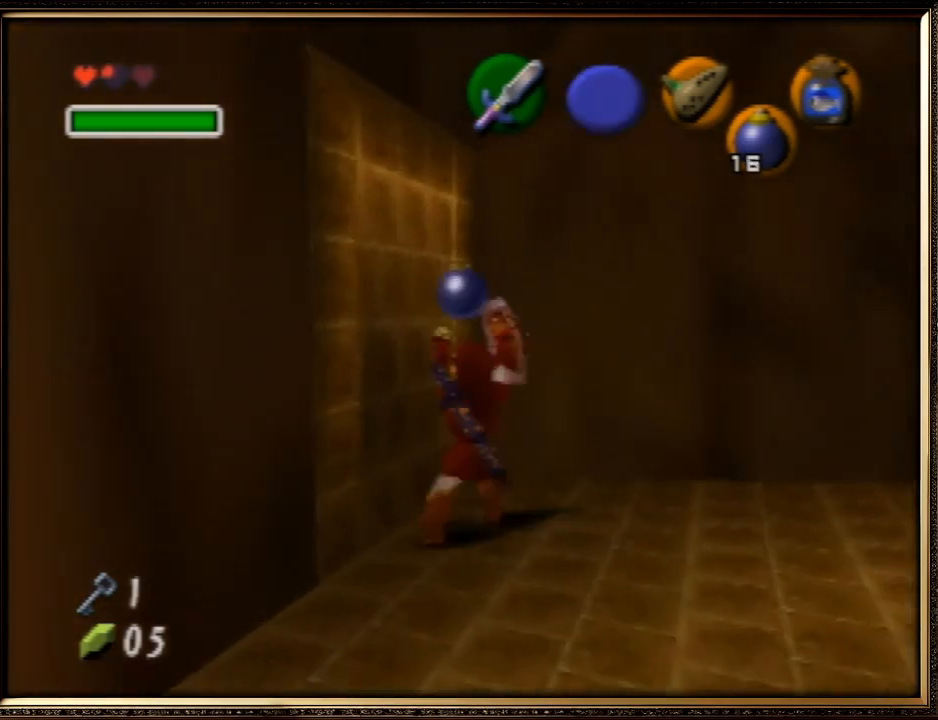
{"buttons": [], "left_stick": "right", "events": [[33, "left_stick", "right"]]}
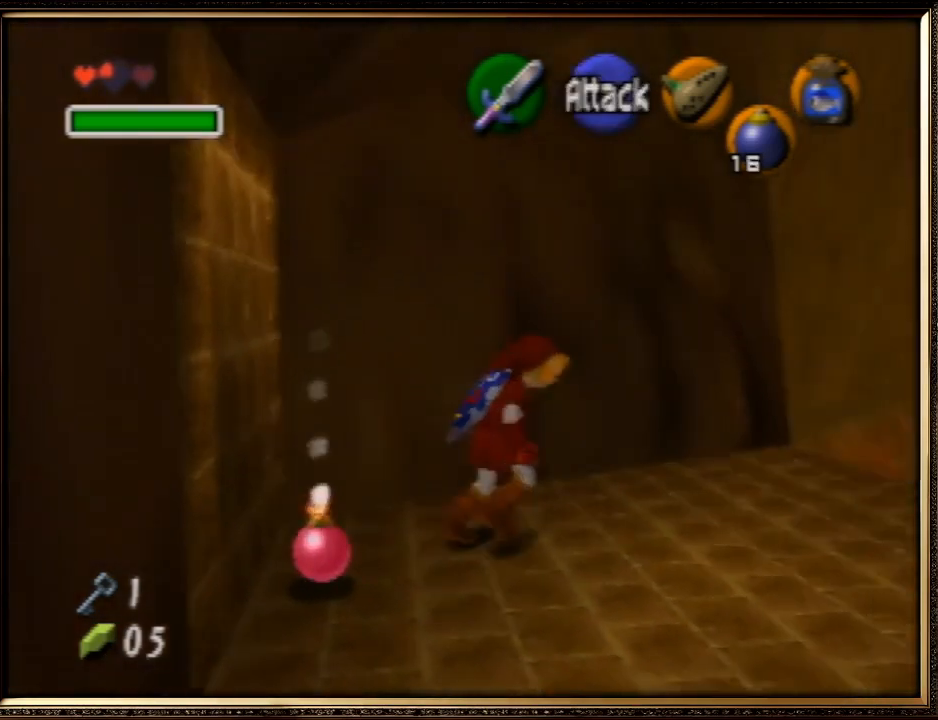
{"buttons": [], "left_stick": "up-right", "events": [[167, "left_stick", "up-right"]]}